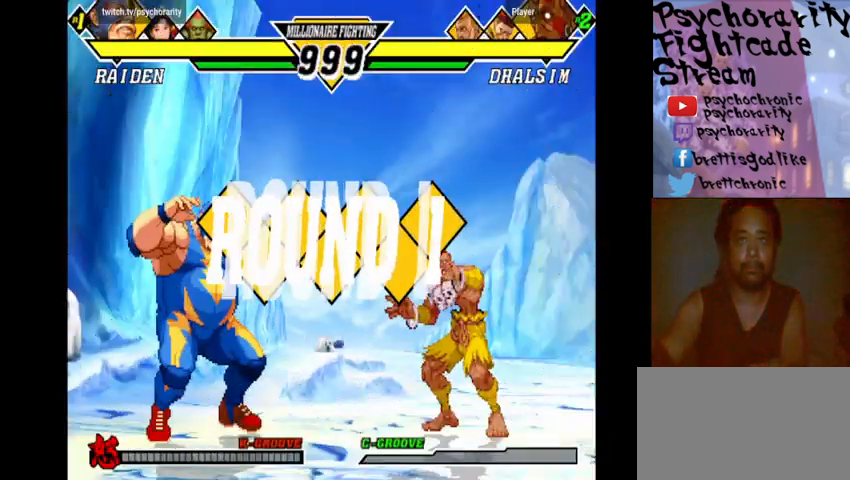
Gameplay with a controller (arcade stick); each line is a JSON object with the inputs held at the frame after it. "events" lists button and stick changes between this image and that frame as [ms after this image, input, new state], when the widget could be followed in between. Not read: L3 R3.
{"buttons": ["R1"], "events": [[233, "R1", "down"], [233, "SQUARE", "down"], [233, "TRIANGLE", "down"], [267, "R1", "up"], [267, "SQUARE", "up"], [267, "TRIANGLE", "up"], [367, "R1", "down"], [367, "SQUARE", "down"], [367, "TRIANGLE", "down"], [433, "R1", "up"], [433, "SQUARE", "up"], [433, "TRIANGLE", "up"], [500, "R1", "down"]]}
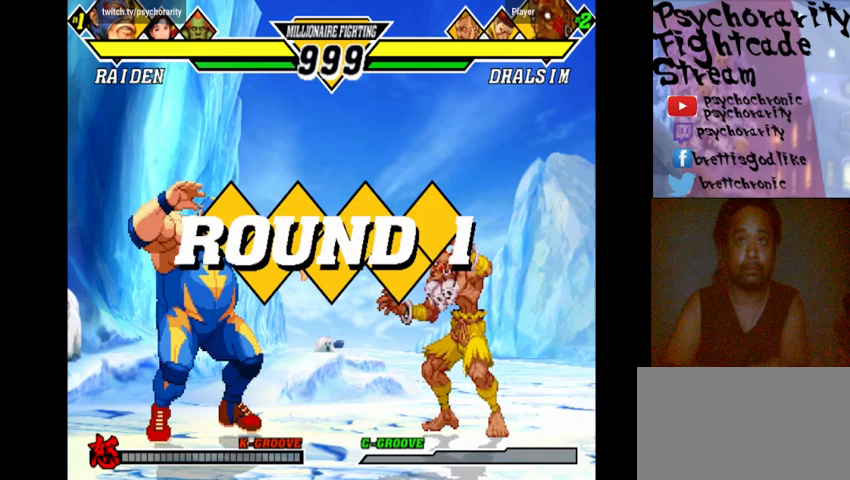
{"buttons": [], "events": [[33, "SQUARE", "down"], [33, "TRIANGLE", "down"], [67, "R1", "up"], [67, "SQUARE", "up"], [67, "TRIANGLE", "up"], [133, "R1", "down"], [133, "SQUARE", "down"], [133, "TRIANGLE", "down"], [200, "R1", "up"], [200, "SQUARE", "up"], [200, "TRIANGLE", "up"]]}
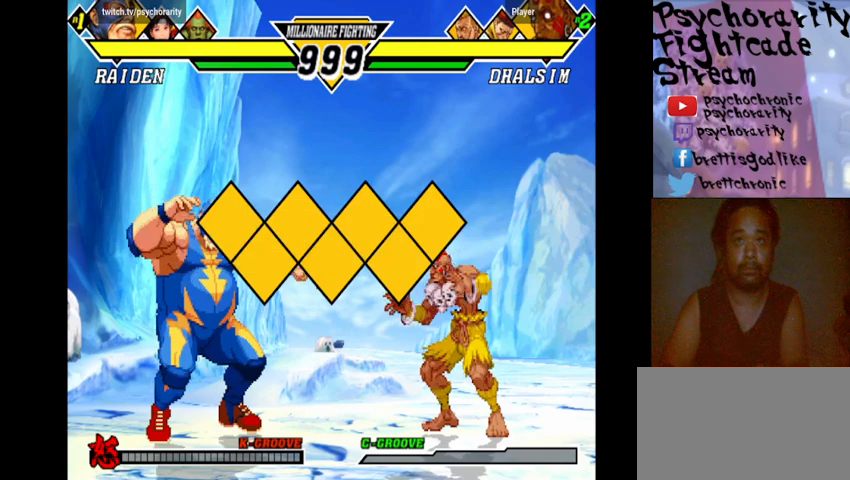
{"buttons": [], "events": []}
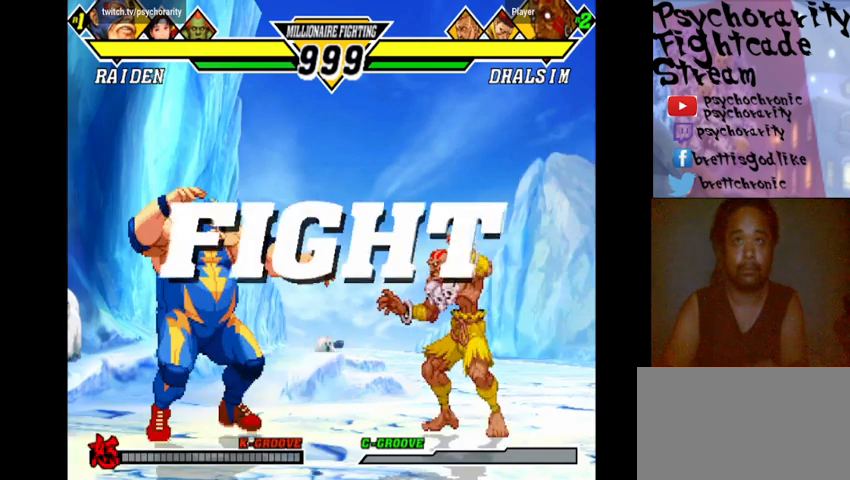
{"buttons": [], "events": []}
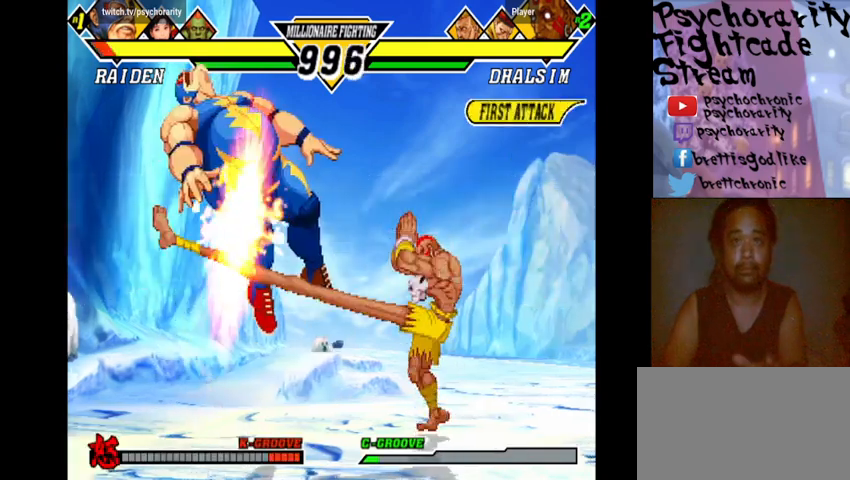
{"buttons": [], "events": []}
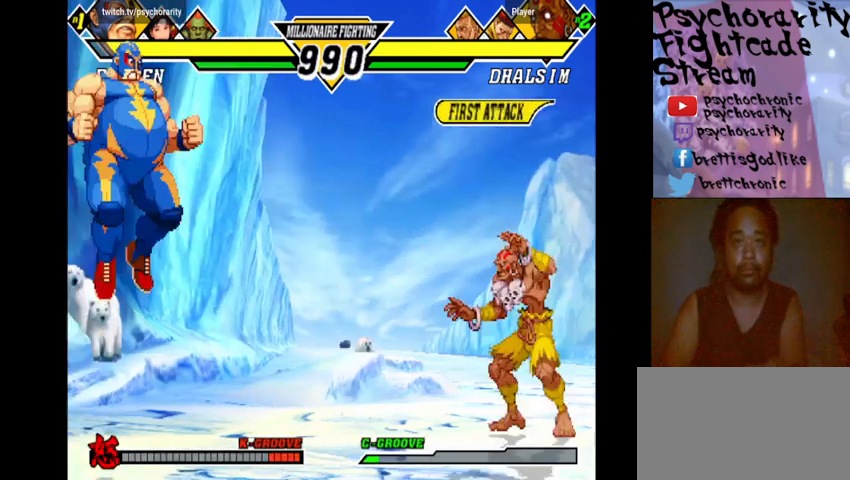
{"buttons": [], "events": []}
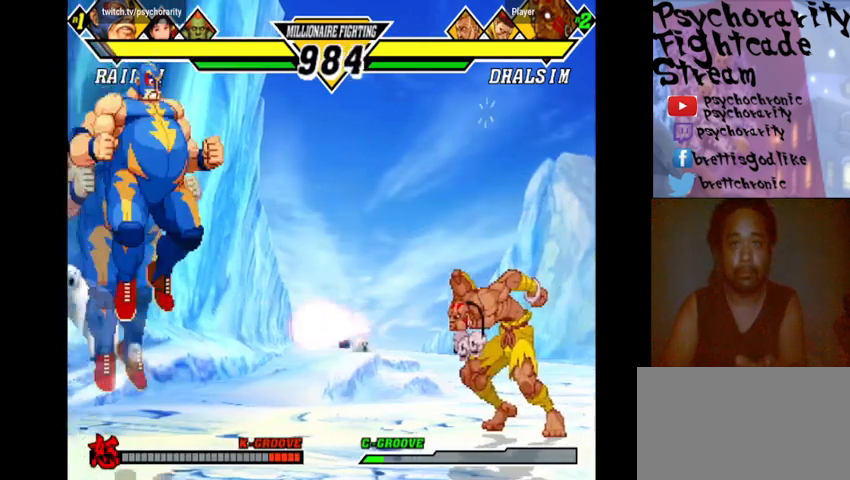
{"buttons": [], "events": []}
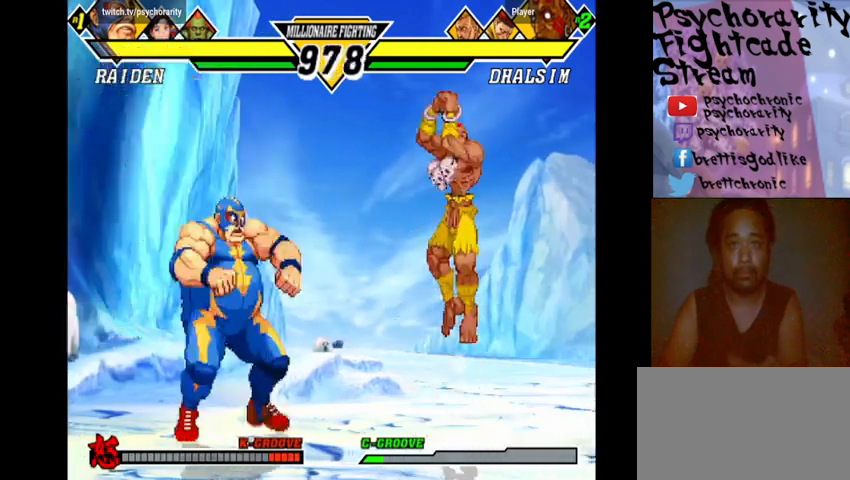
{"buttons": [], "events": []}
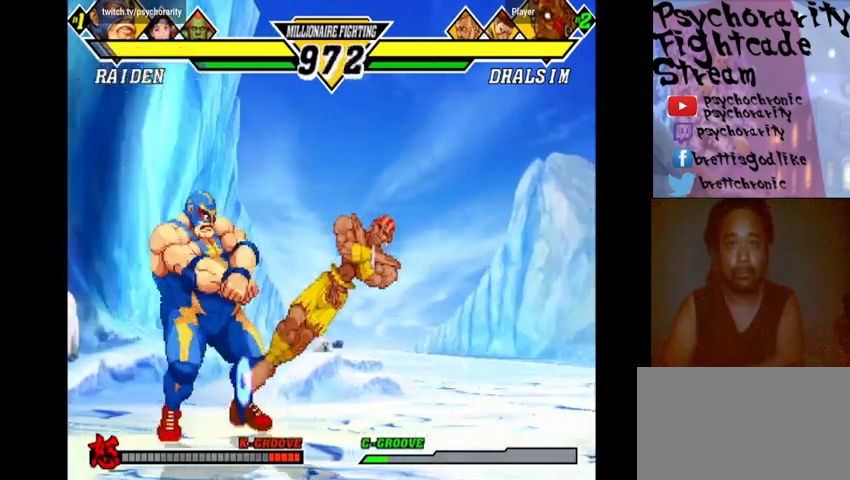
{"buttons": ["R1"], "events": [[67, "R1", "down"], [167, "R1", "up"], [200, "R1", "down"], [300, "R1", "up"], [333, "R1", "down"], [433, "R1", "up"], [500, "R1", "down"]]}
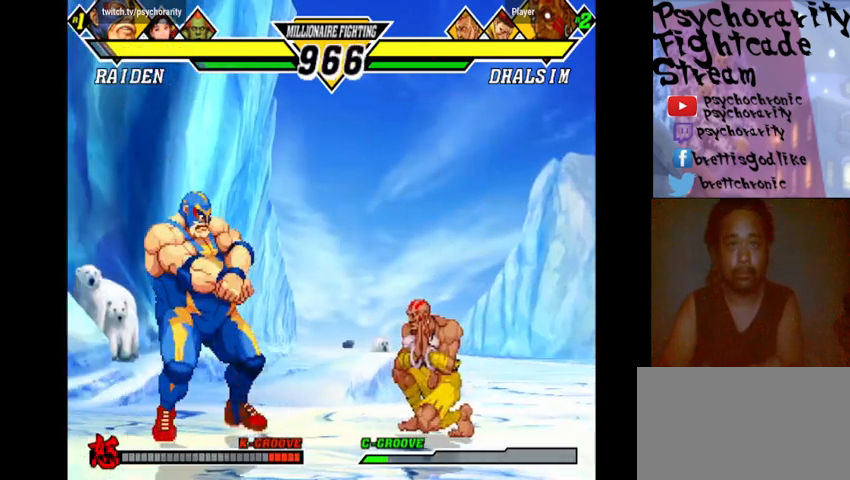
{"buttons": [], "events": [[67, "R1", "up"]]}
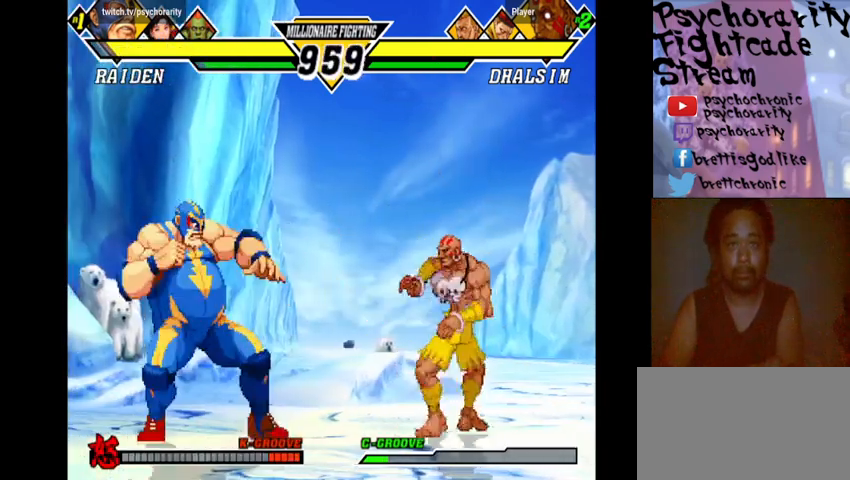
{"buttons": [], "events": [[67, "SQUARE", "down"], [133, "SQUARE", "up"]]}
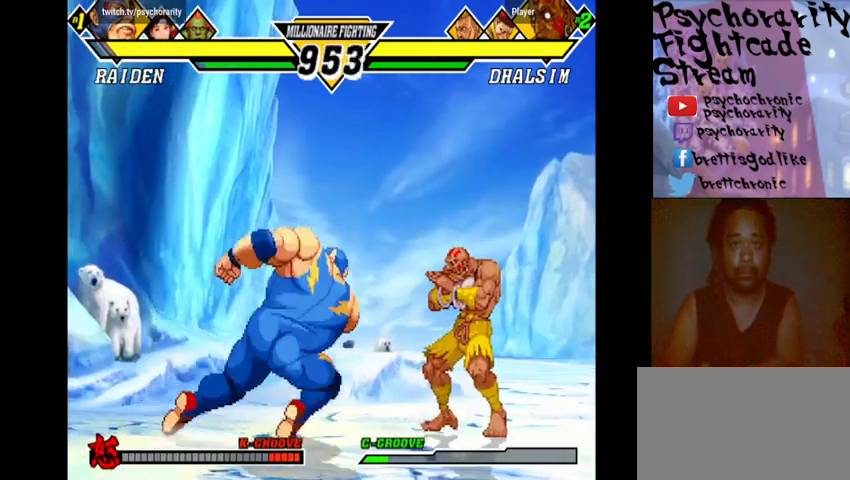
{"buttons": [], "events": []}
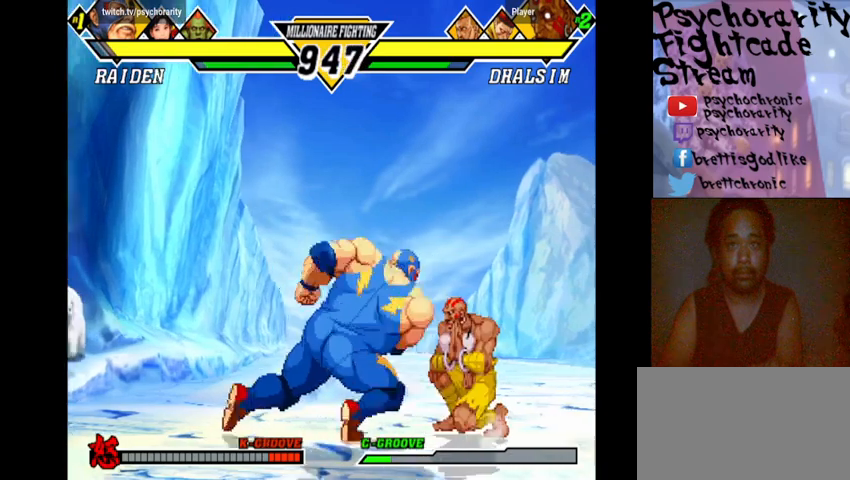
{"buttons": [], "events": [[133, "SQUARE", "down"], [200, "SQUARE", "up"]]}
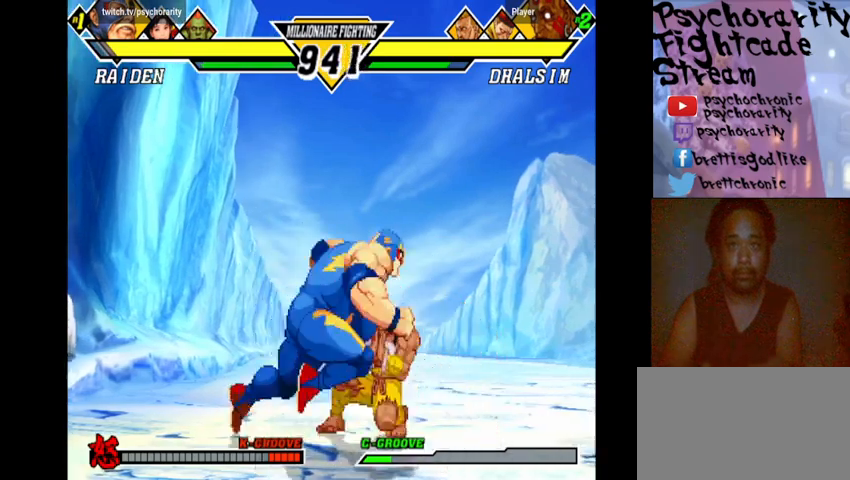
{"buttons": [], "events": [[33, "R1", "down"], [100, "R1", "up"]]}
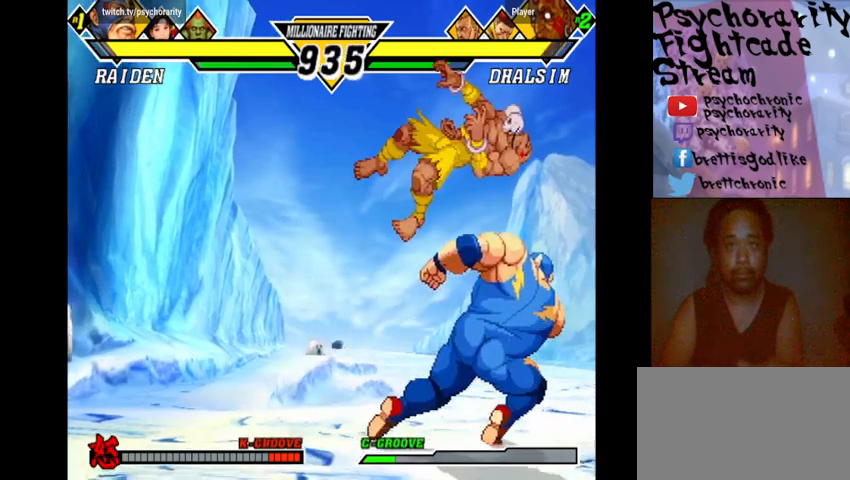
{"buttons": [], "events": []}
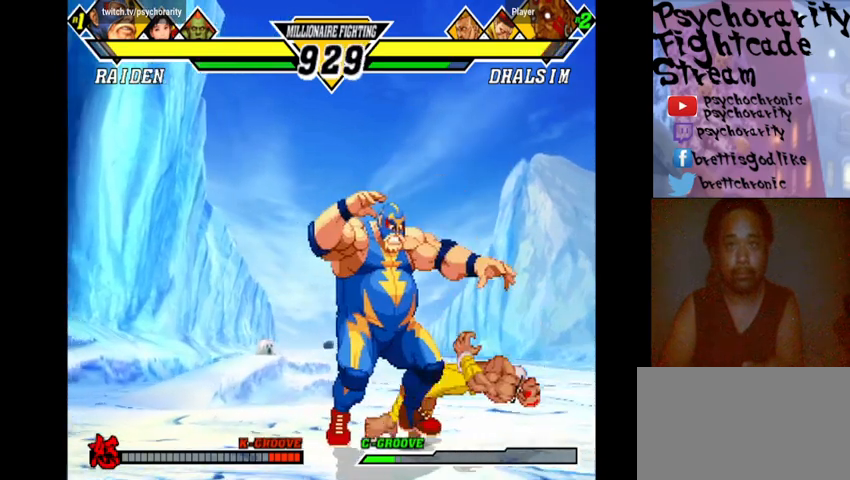
{"buttons": [], "events": []}
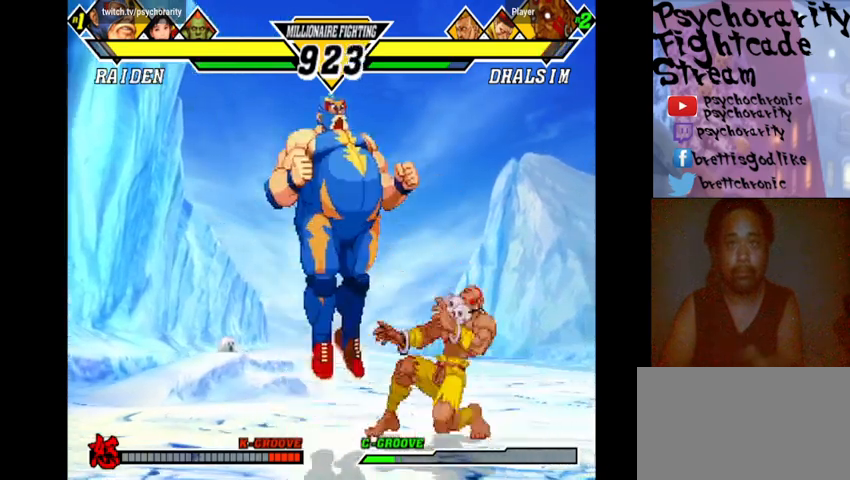
{"buttons": ["SQUARE"], "events": [[267, "R1", "down"], [367, "R1", "up"], [400, "SQUARE", "down"], [467, "SQUARE", "up"], [500, "SQUARE", "down"]]}
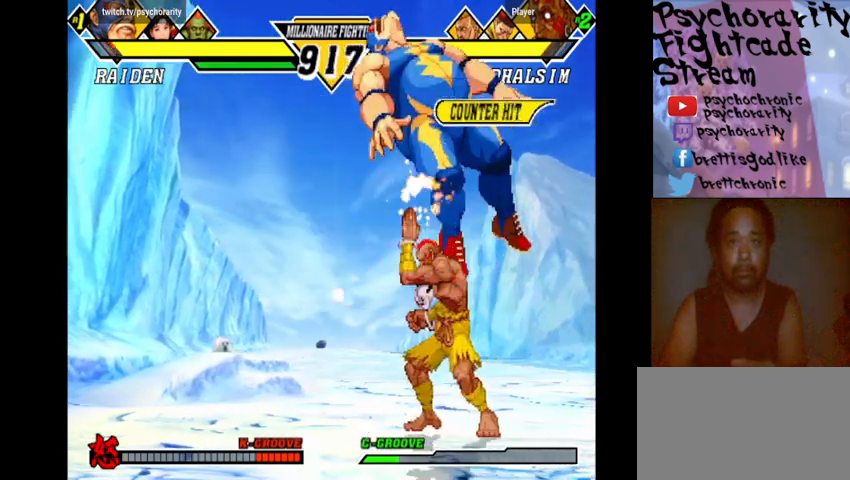
{"buttons": [], "events": [[67, "SQUARE", "up"], [100, "SQUARE", "down"], [167, "SQUARE", "up"]]}
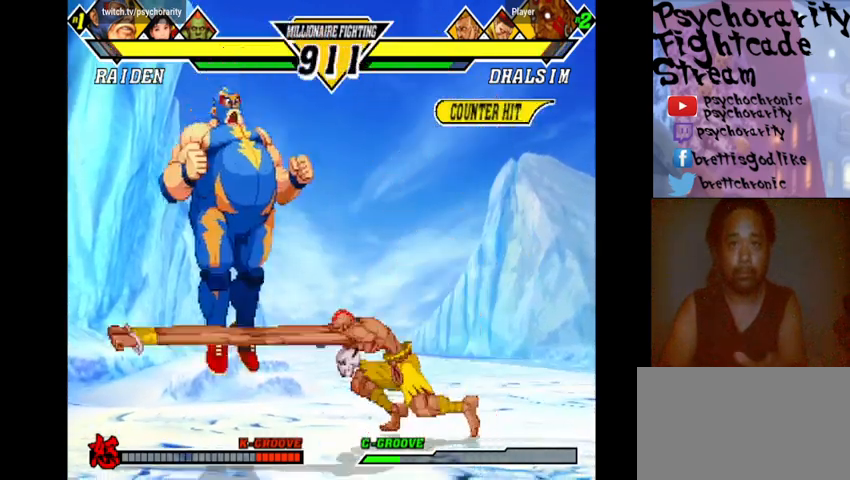
{"buttons": [], "events": [[300, "R2", "down"], [400, "R2", "up"]]}
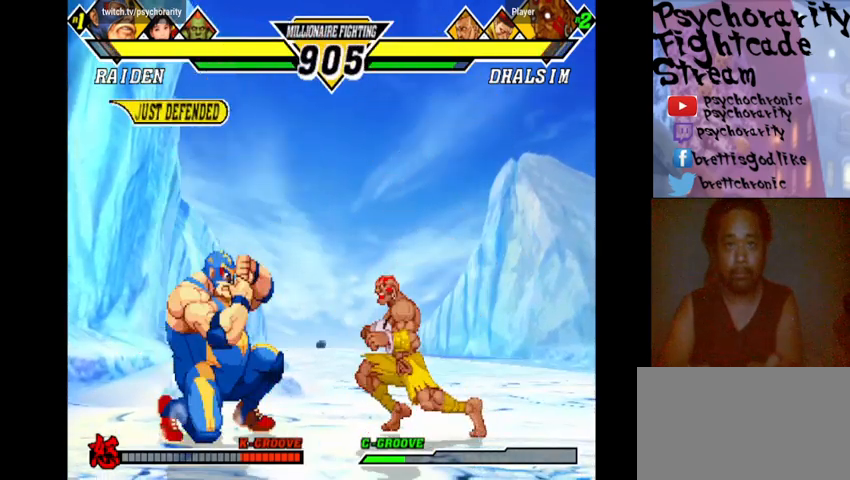
{"buttons": [], "events": []}
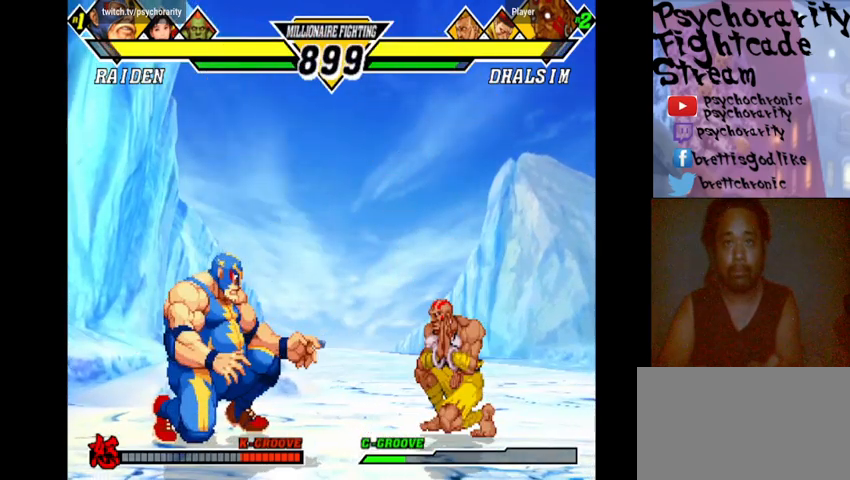
{"buttons": [], "events": [[233, "SQUARE", "down"], [267, "SQUARE", "up"]]}
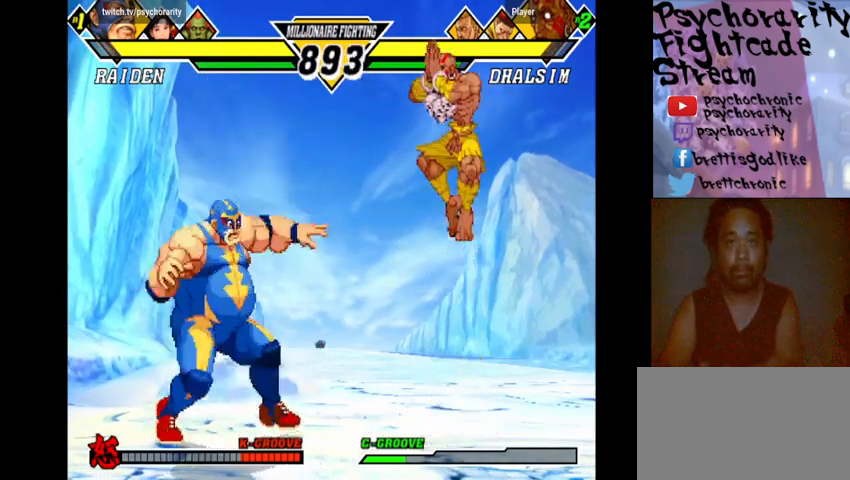
{"buttons": [], "events": []}
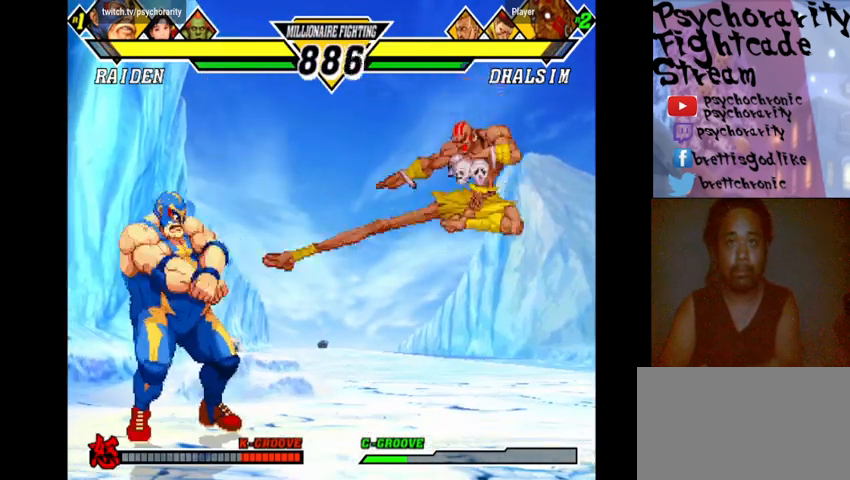
{"buttons": ["TRIANGLE"], "events": [[433, "TRIANGLE", "down"]]}
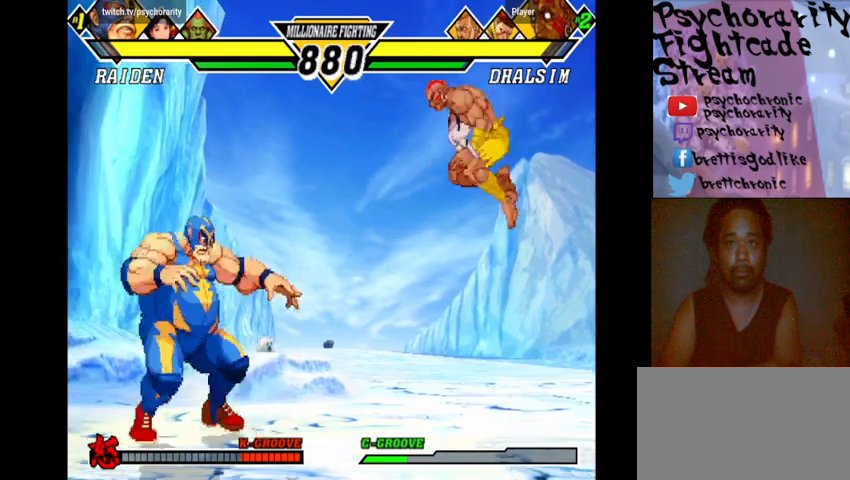
{"buttons": [], "events": [[33, "TRIANGLE", "up"]]}
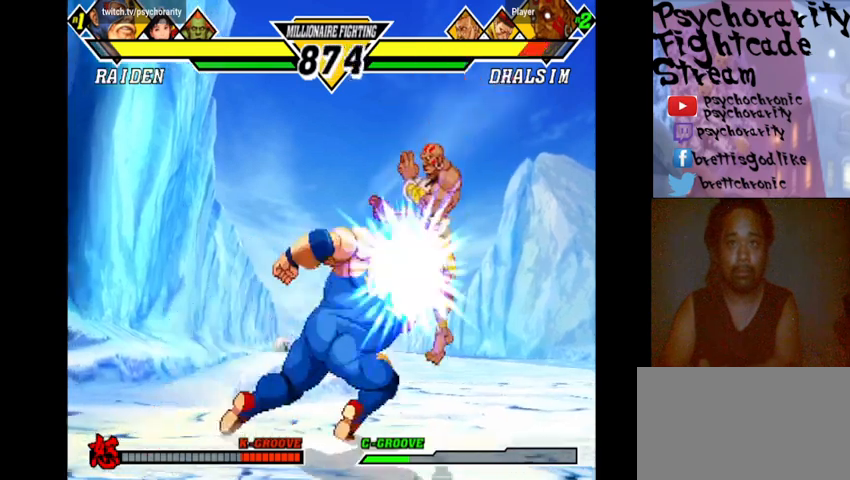
{"buttons": [], "events": []}
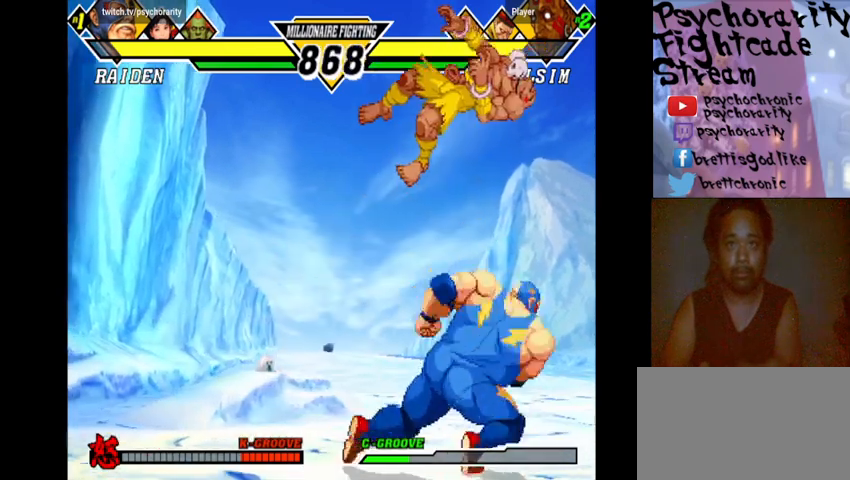
{"buttons": [], "events": []}
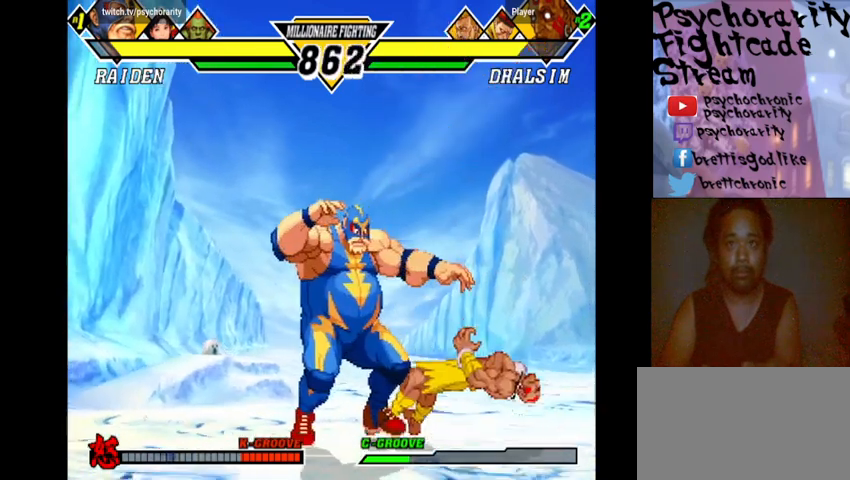
{"buttons": [], "events": []}
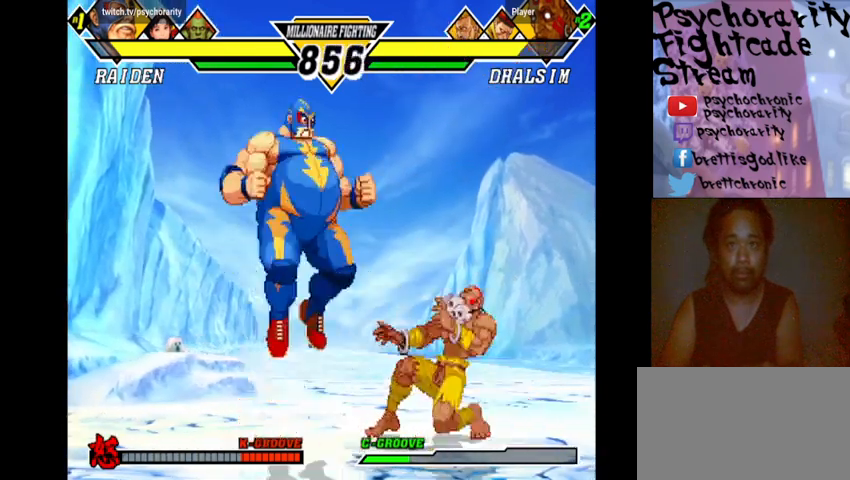
{"buttons": ["SQUARE"], "events": [[233, "R1", "down"], [333, "R1", "up"], [400, "SQUARE", "down"], [467, "SQUARE", "up"], [500, "SQUARE", "down"]]}
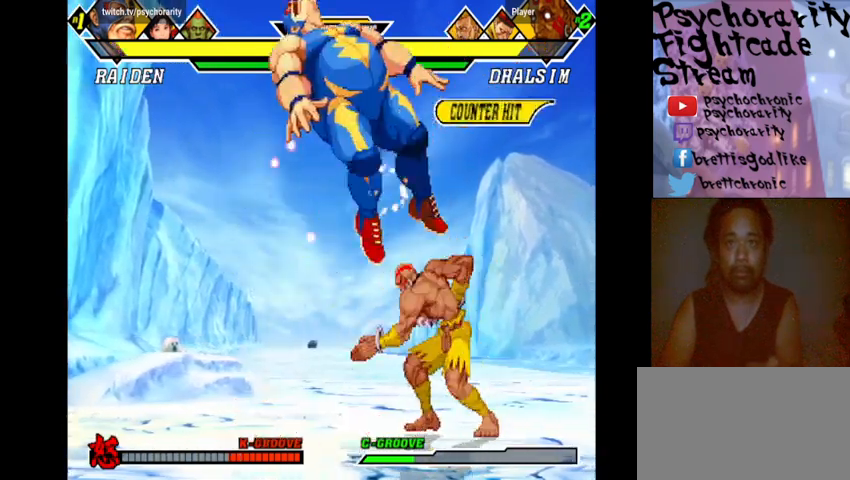
{"buttons": [], "events": [[100, "SQUARE", "up"]]}
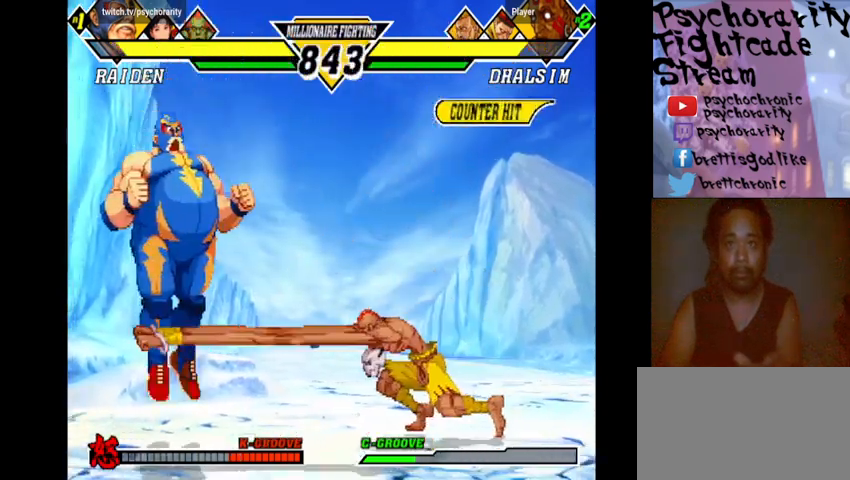
{"buttons": [], "events": []}
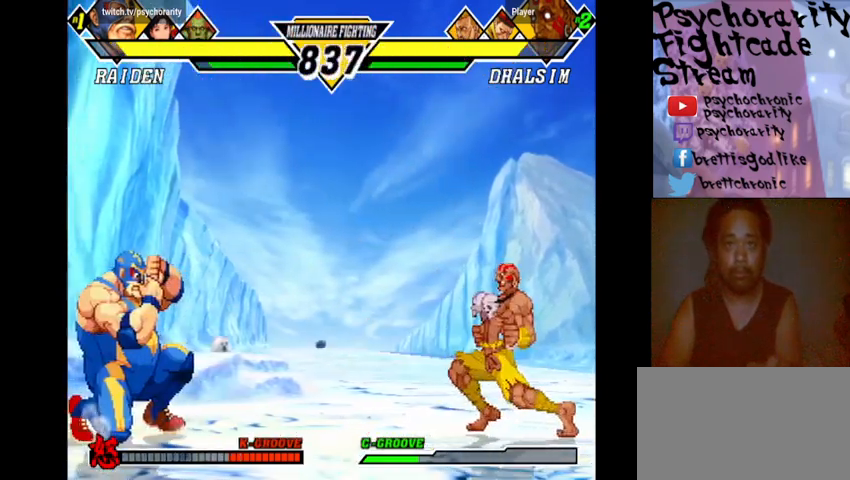
{"buttons": [], "events": []}